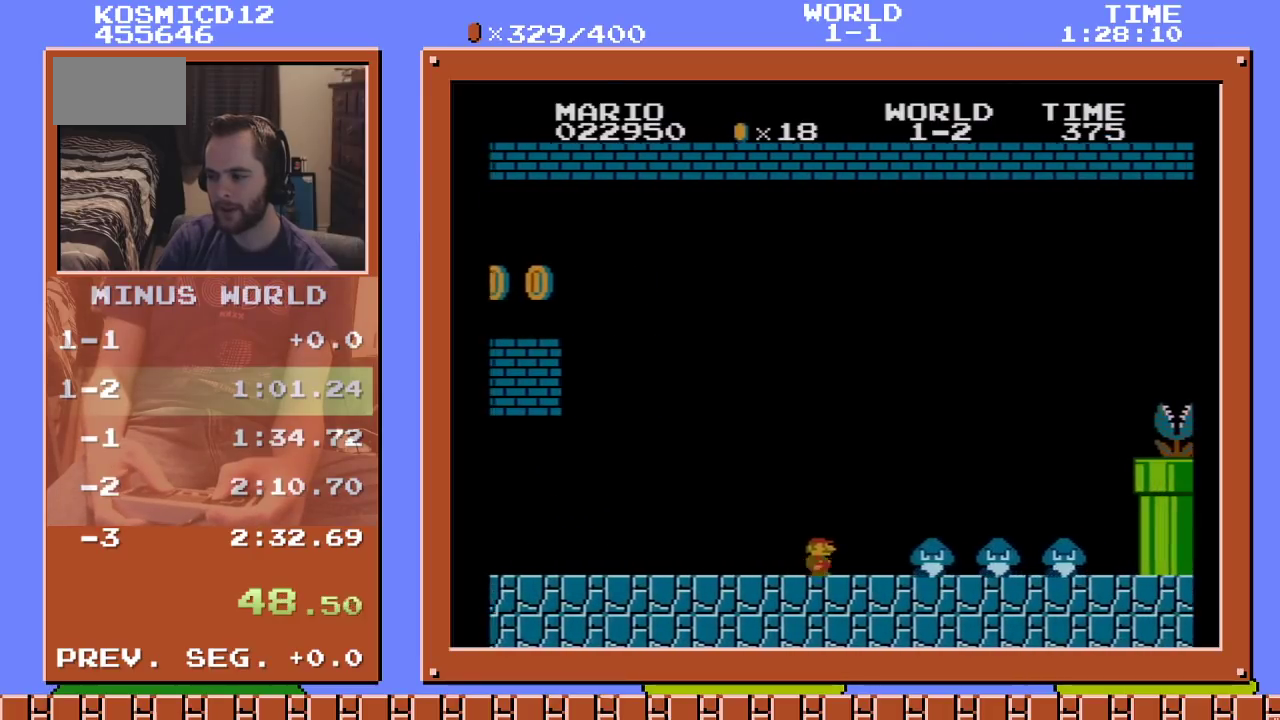
Gameplay with a controller (Nintendo layout); each line is a JSON object with the inputs held at the frame after it. "events" lists button and stick changes between this image and that frame as [ms after this image, input, new state], when the widget could be followed in between. Not read: L3 R3.
{"buttons": ["B", "DPAD_RIGHT"], "events": [[83, "A", "down"], [500, "A", "up"]]}
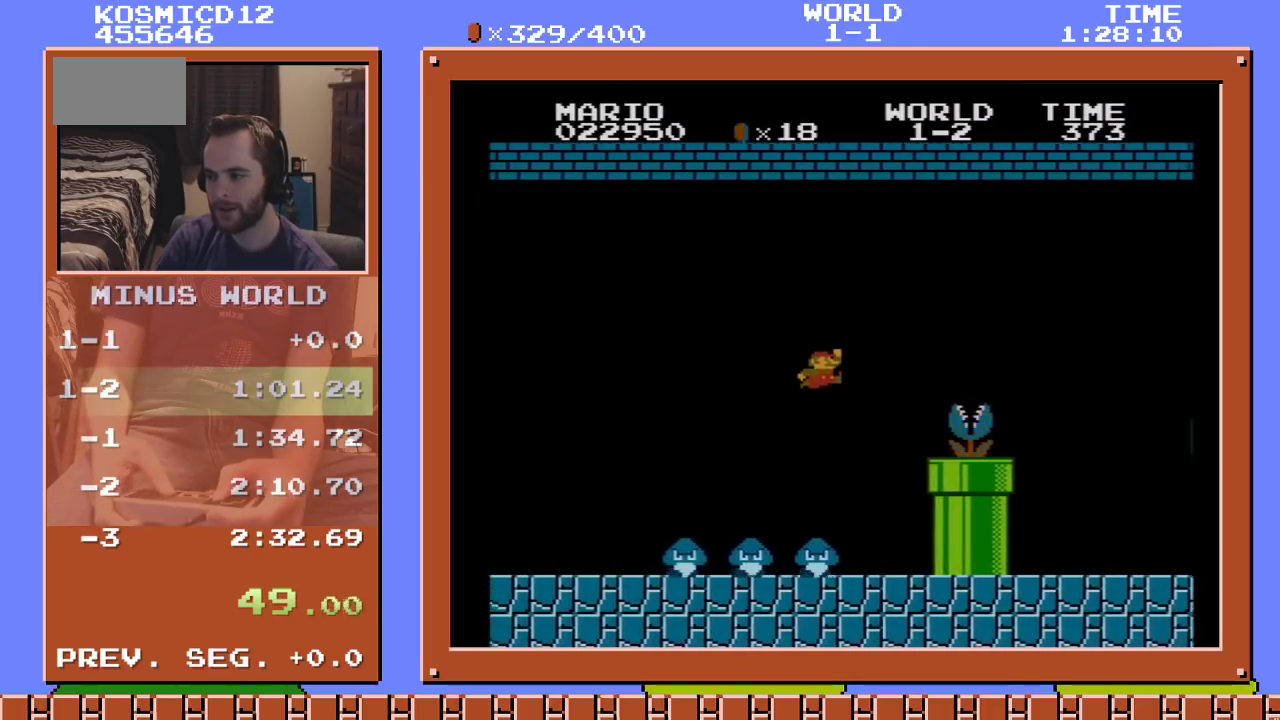
{"buttons": ["A", "B", "DPAD_RIGHT"], "events": [[250, "A", "down"]]}
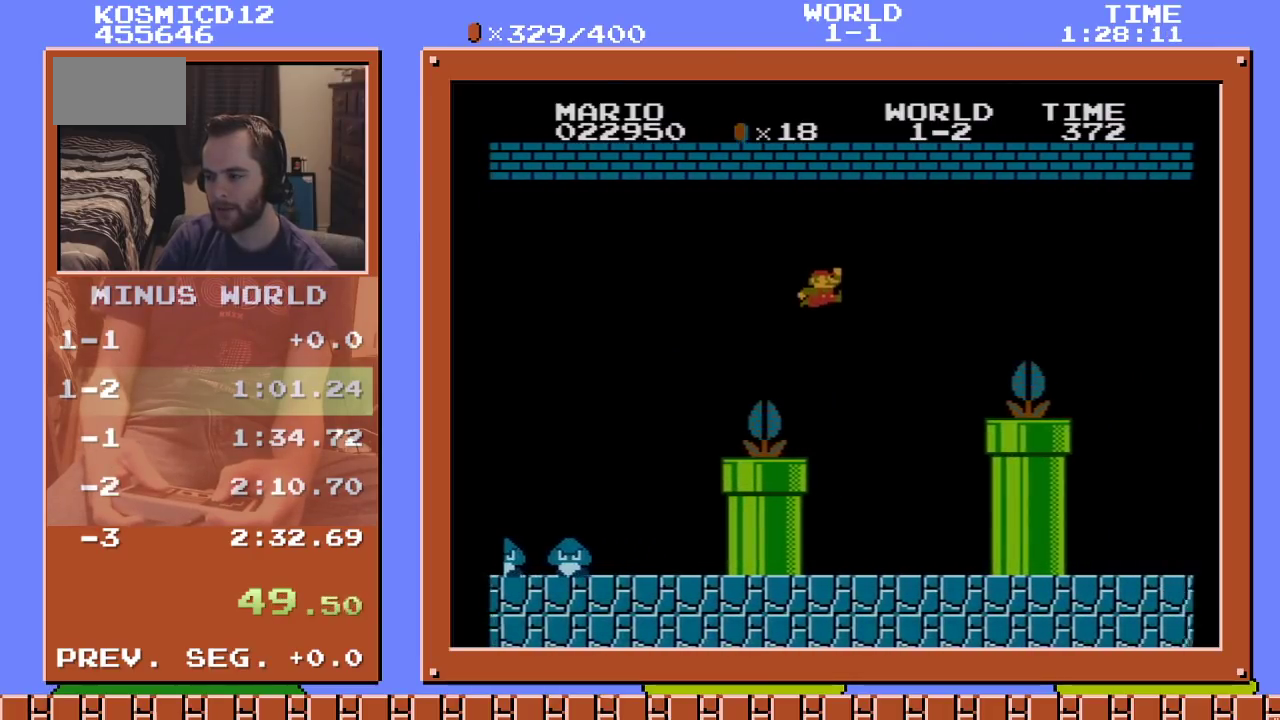
{"buttons": ["B", "DPAD_RIGHT"], "events": [[400, "A", "up"]]}
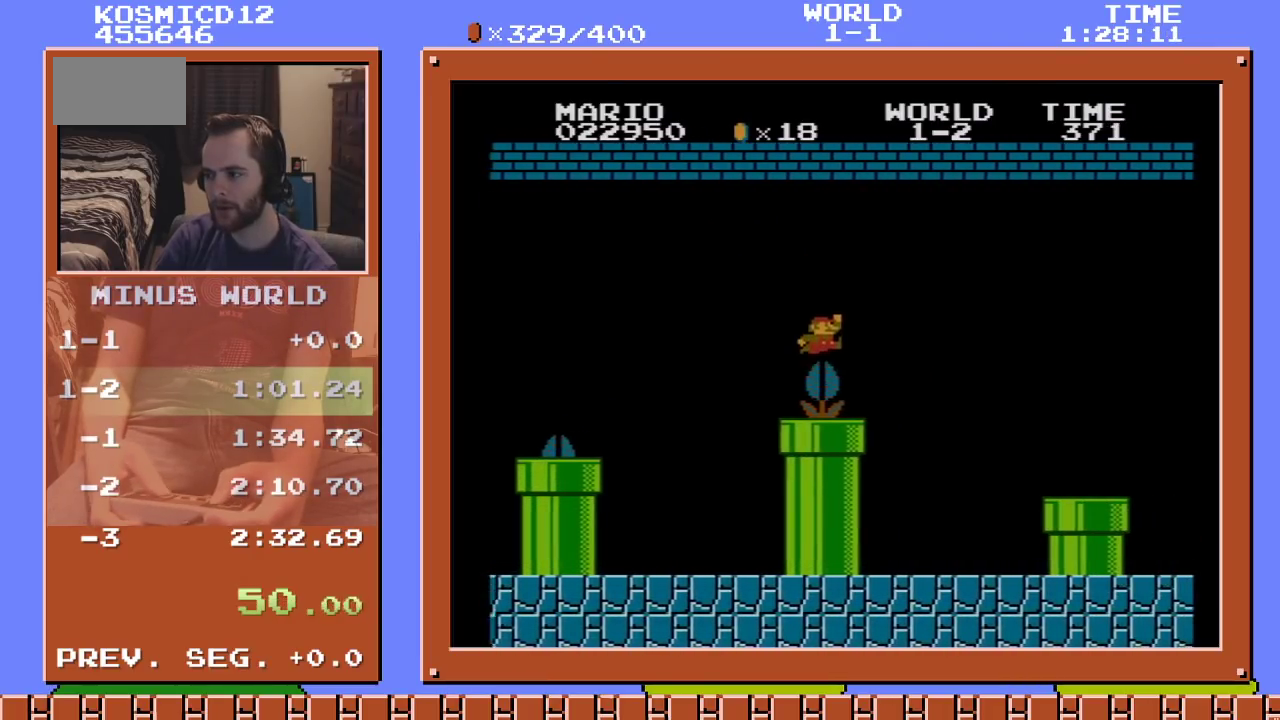
{"buttons": ["B", "DPAD_RIGHT"], "events": [[117, "A", "down"], [184, "A", "up"]]}
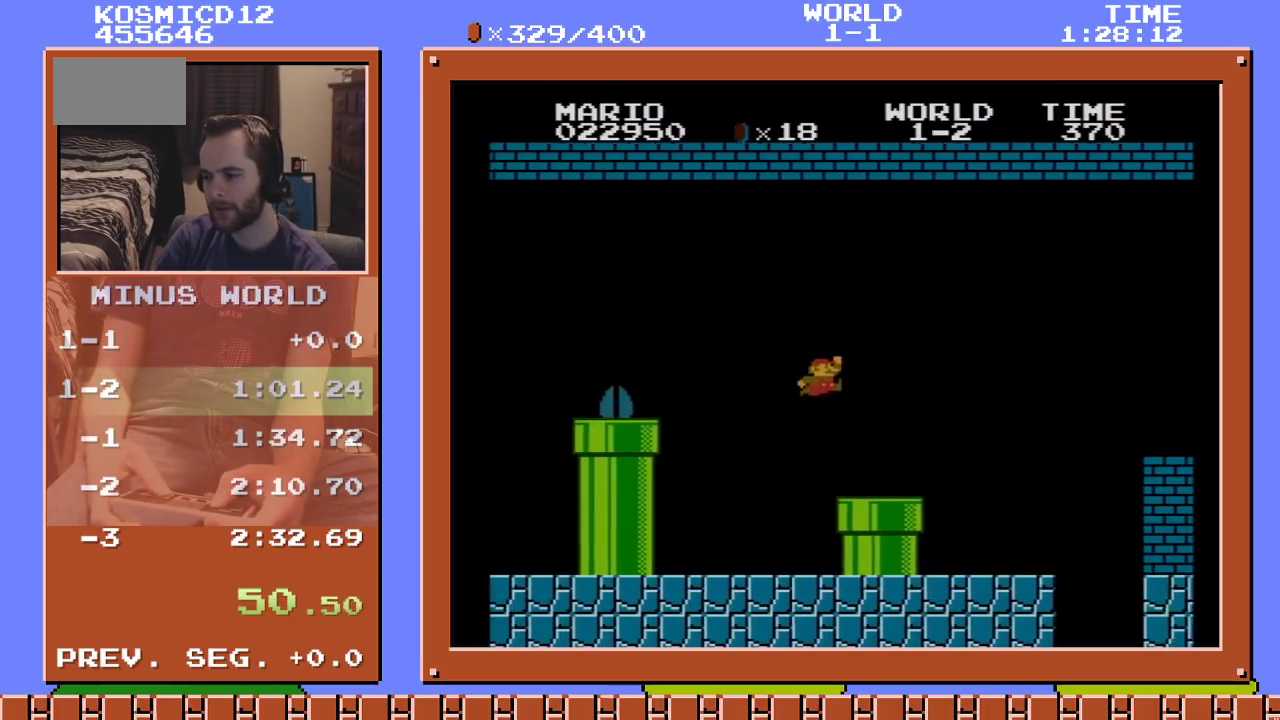
{"buttons": ["B", "DPAD_RIGHT"], "events": [[183, "A", "down"], [434, "A", "up"]]}
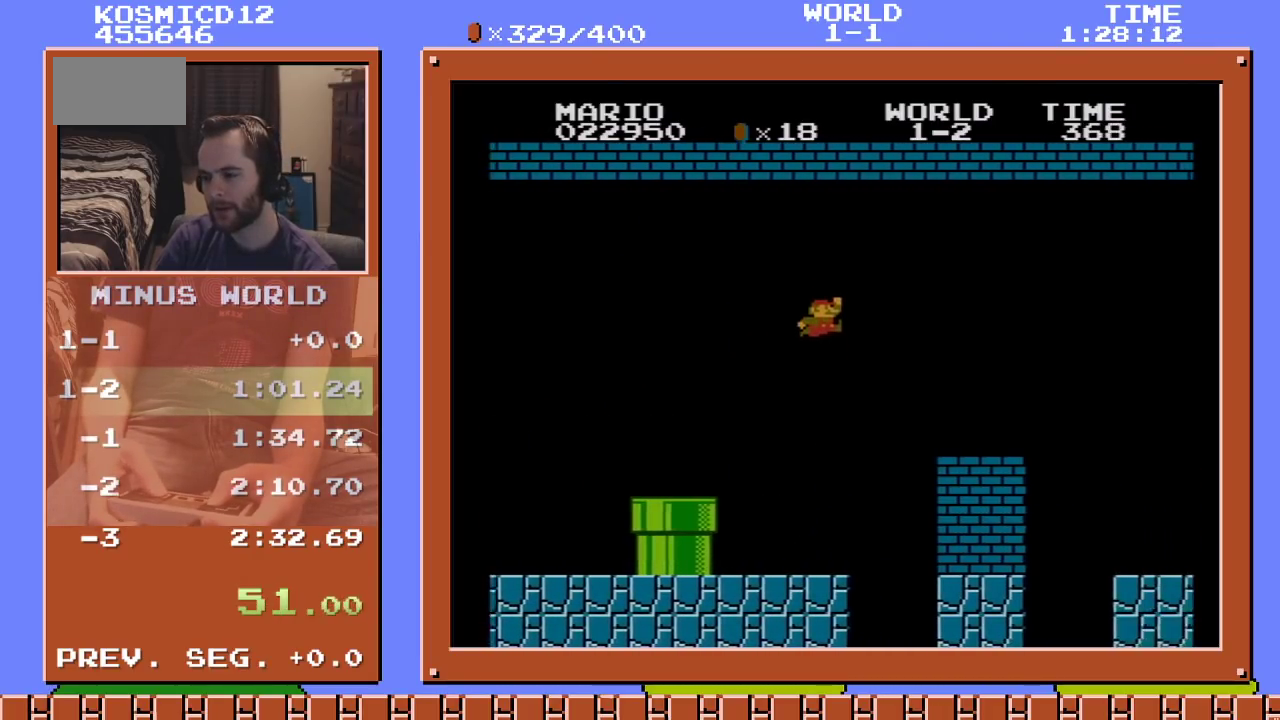
{"buttons": ["B", "DPAD_RIGHT"], "events": [[334, "A", "down"], [434, "A", "up"]]}
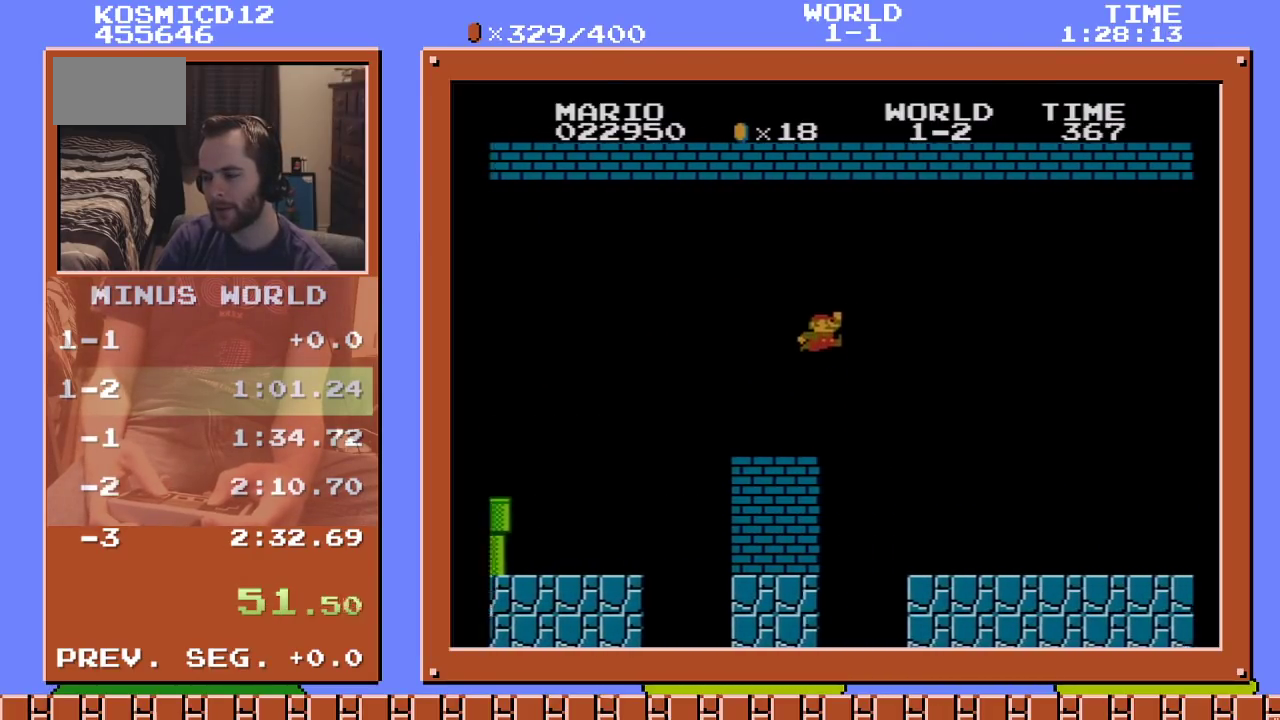
{"buttons": ["B", "DPAD_RIGHT"], "events": []}
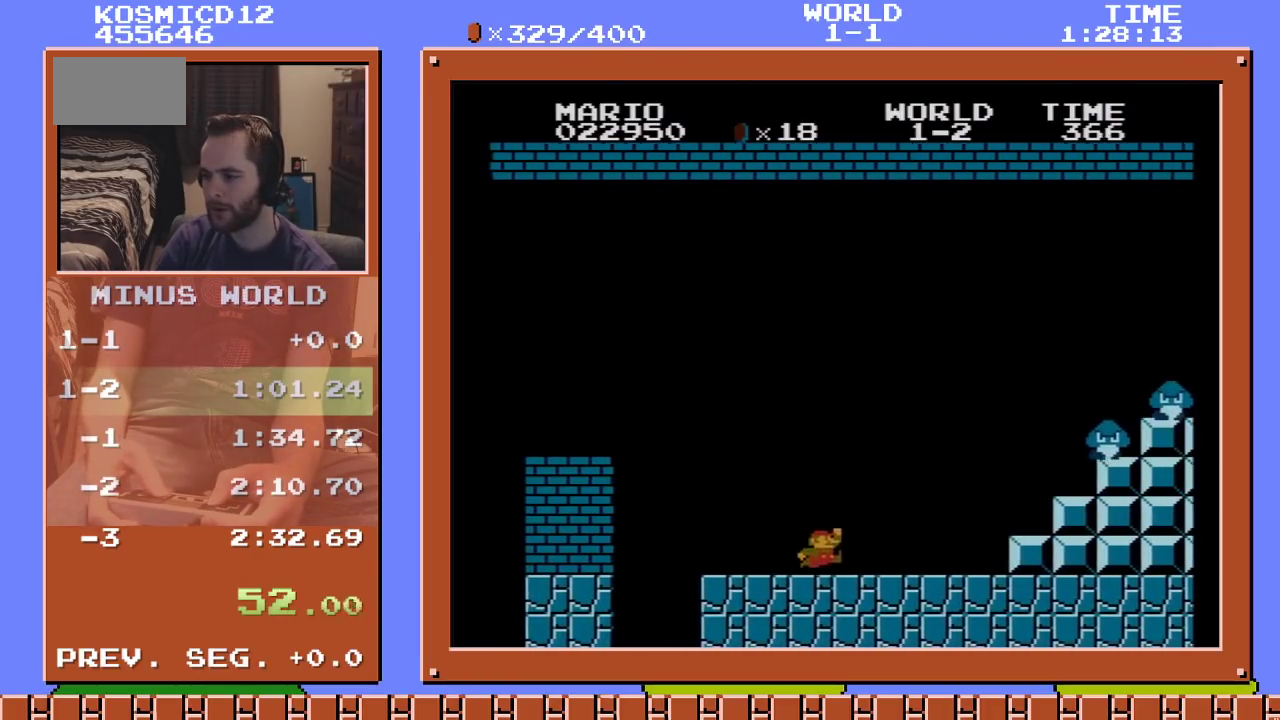
{"buttons": ["A", "B", "DPAD_RIGHT"], "events": [[267, "A", "down"]]}
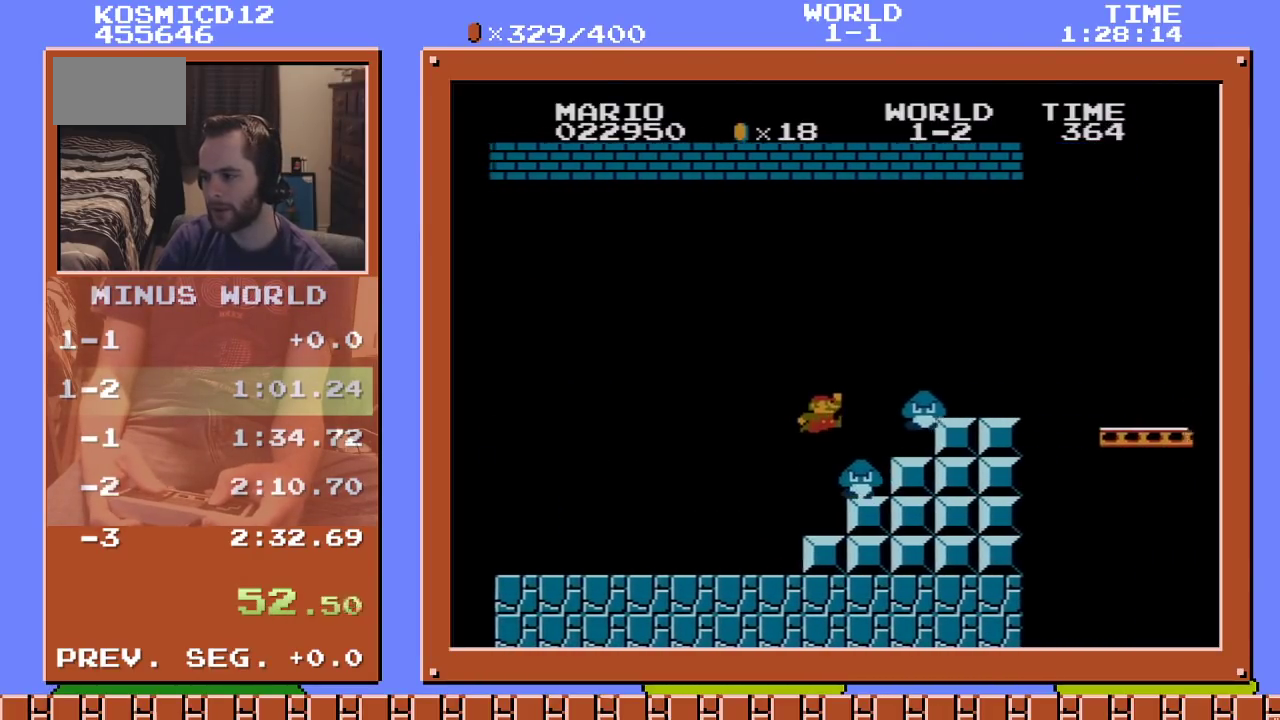
{"buttons": ["A", "B", "DPAD_RIGHT"], "events": [[117, "A", "up"], [450, "A", "down"]]}
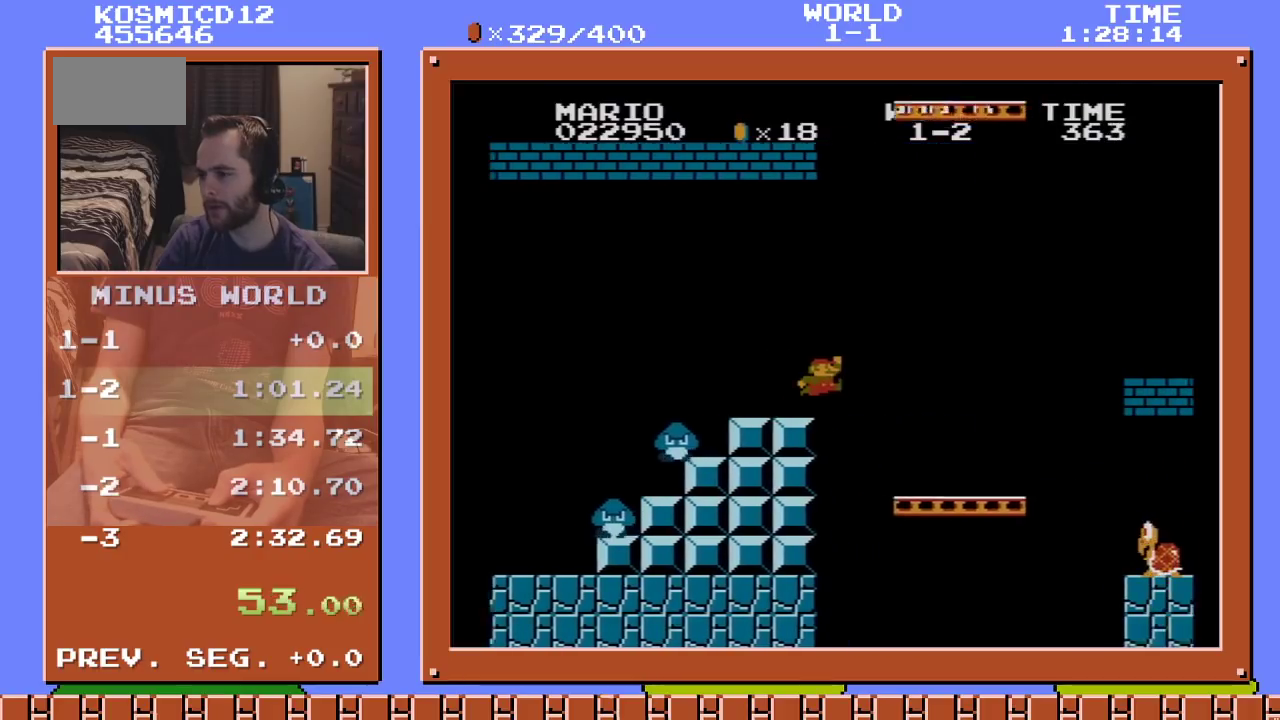
{"buttons": ["B", "DPAD_RIGHT"], "events": [[401, "A", "up"]]}
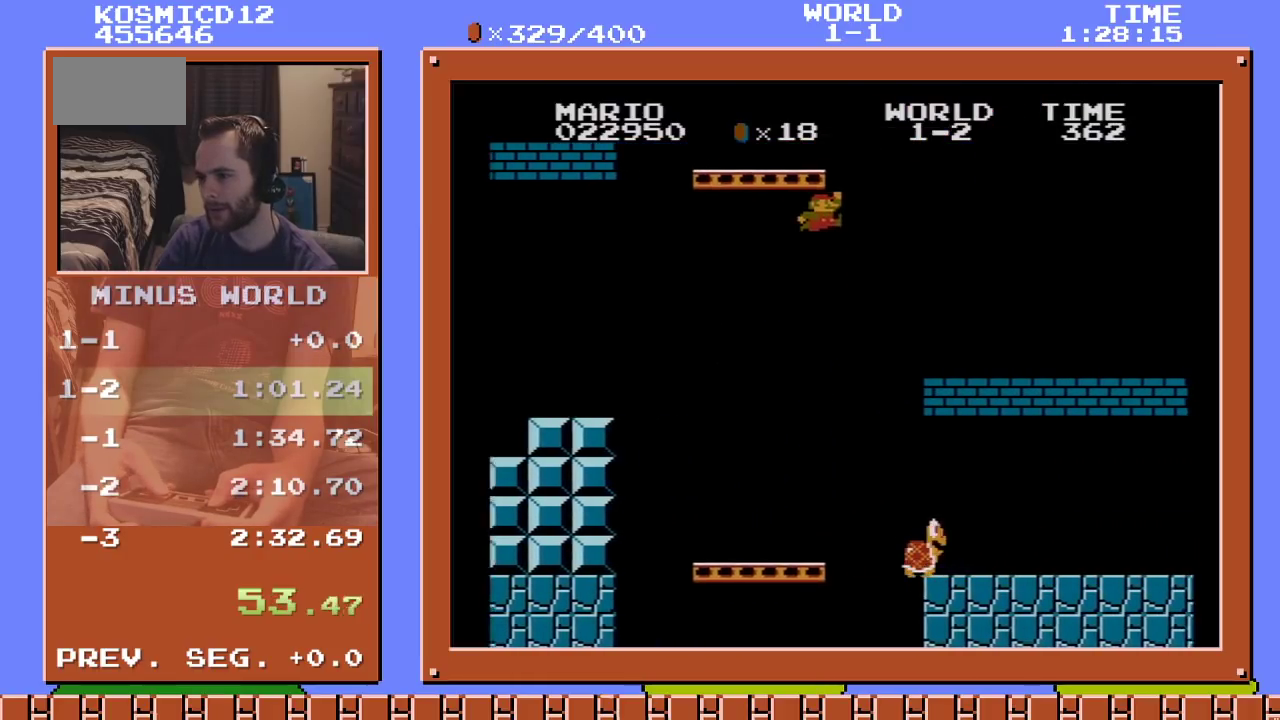
{"buttons": ["B", "DPAD_RIGHT"], "events": []}
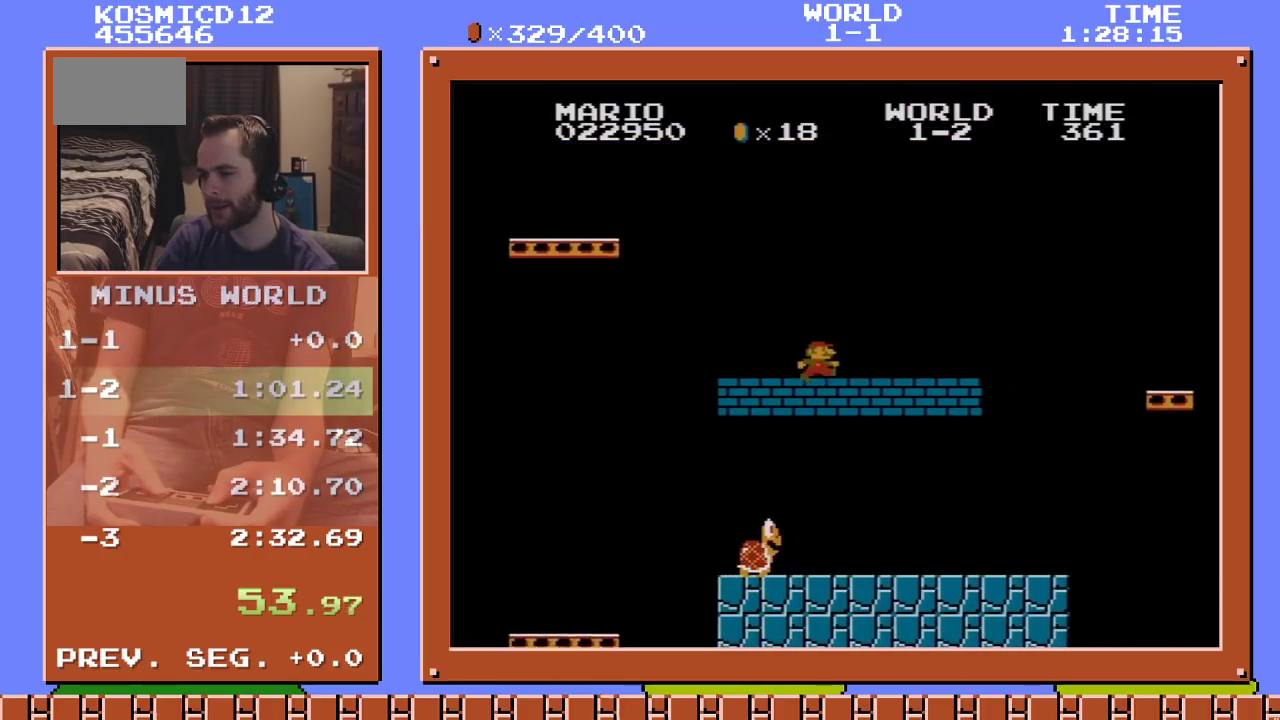
{"buttons": ["B", "DPAD_RIGHT"], "events": []}
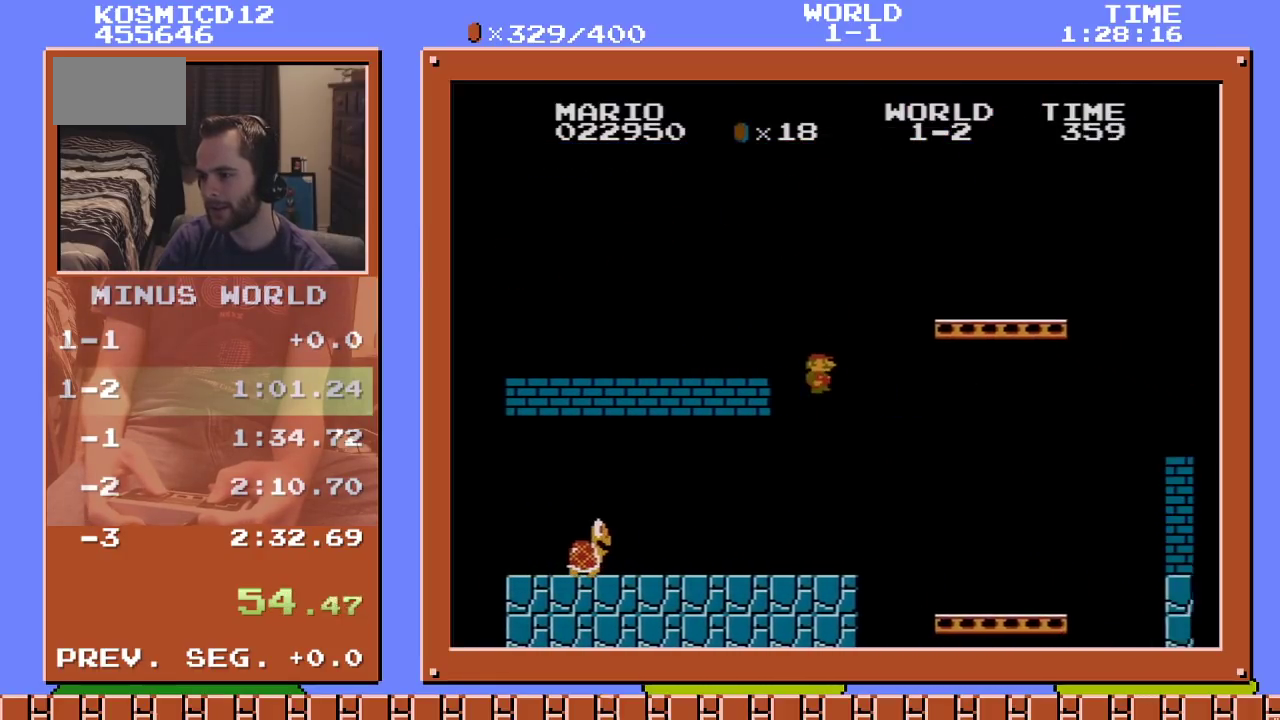
{"buttons": ["B", "DPAD_RIGHT"], "events": []}
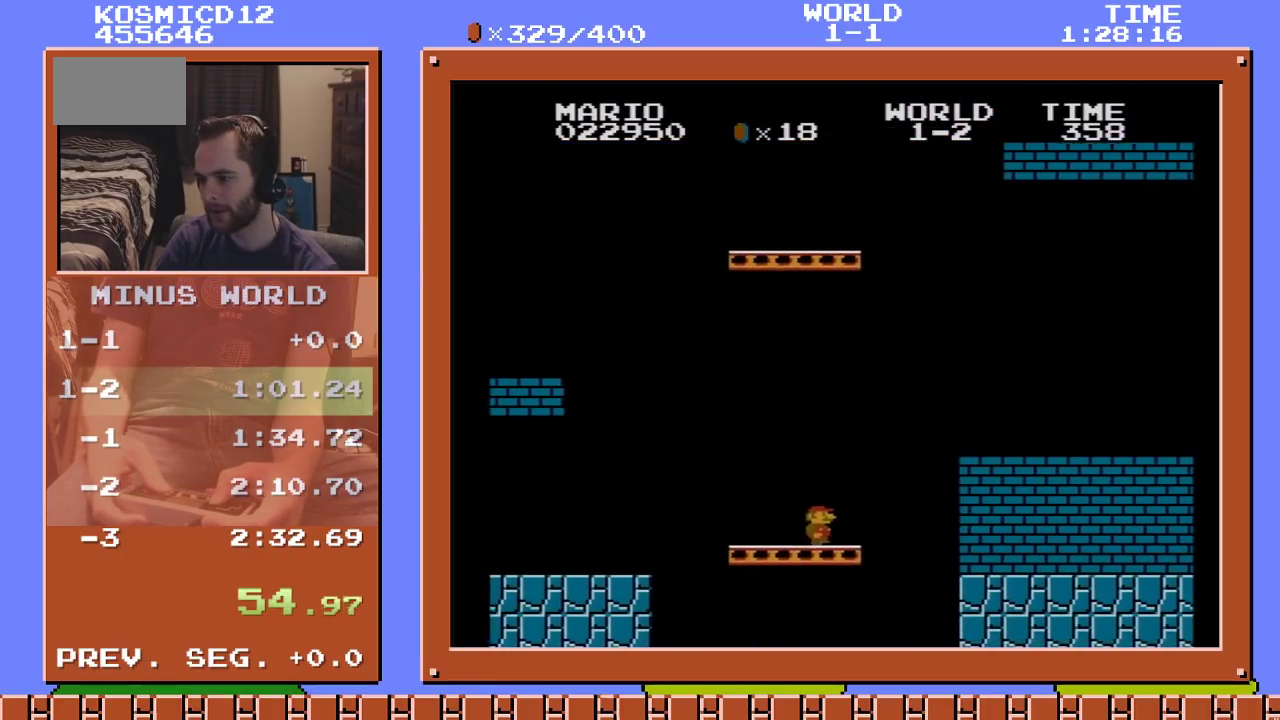
{"buttons": ["A", "DPAD_RIGHT"], "events": [[33, "A", "down"], [500, "B", "up"]]}
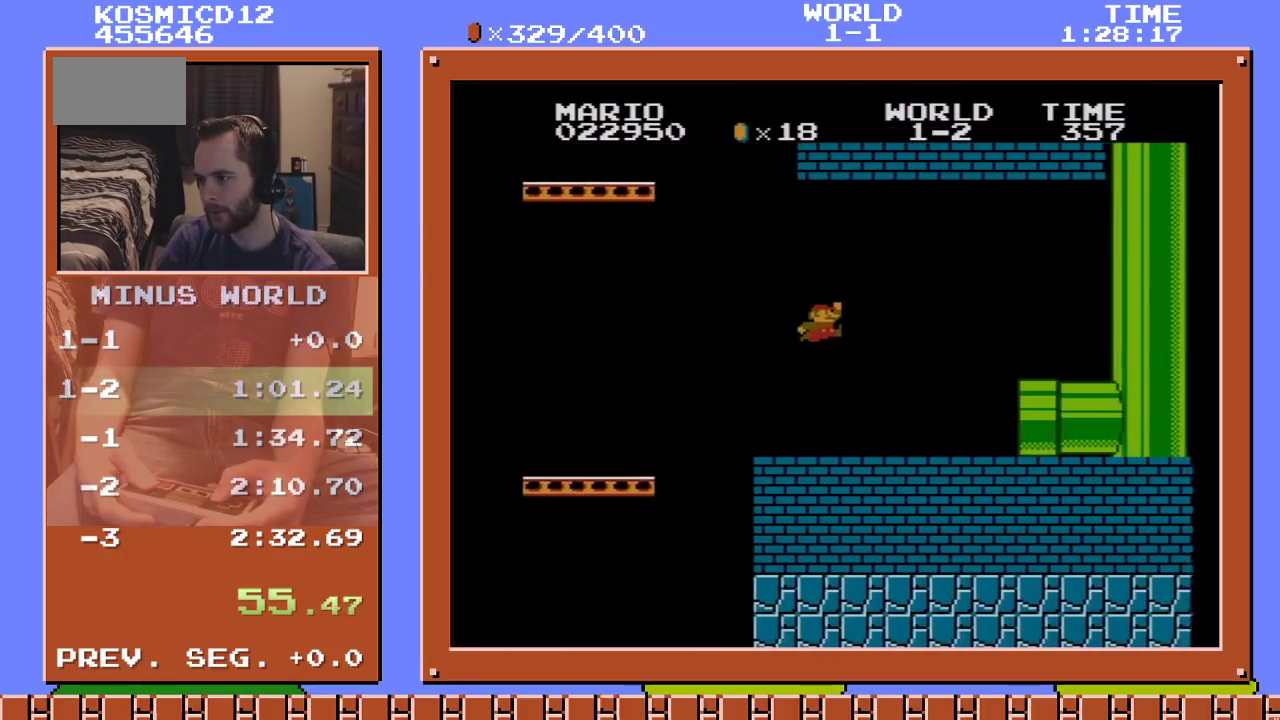
{"buttons": [], "events": [[83, "A", "up"], [400, "DPAD_RIGHT", "up"]]}
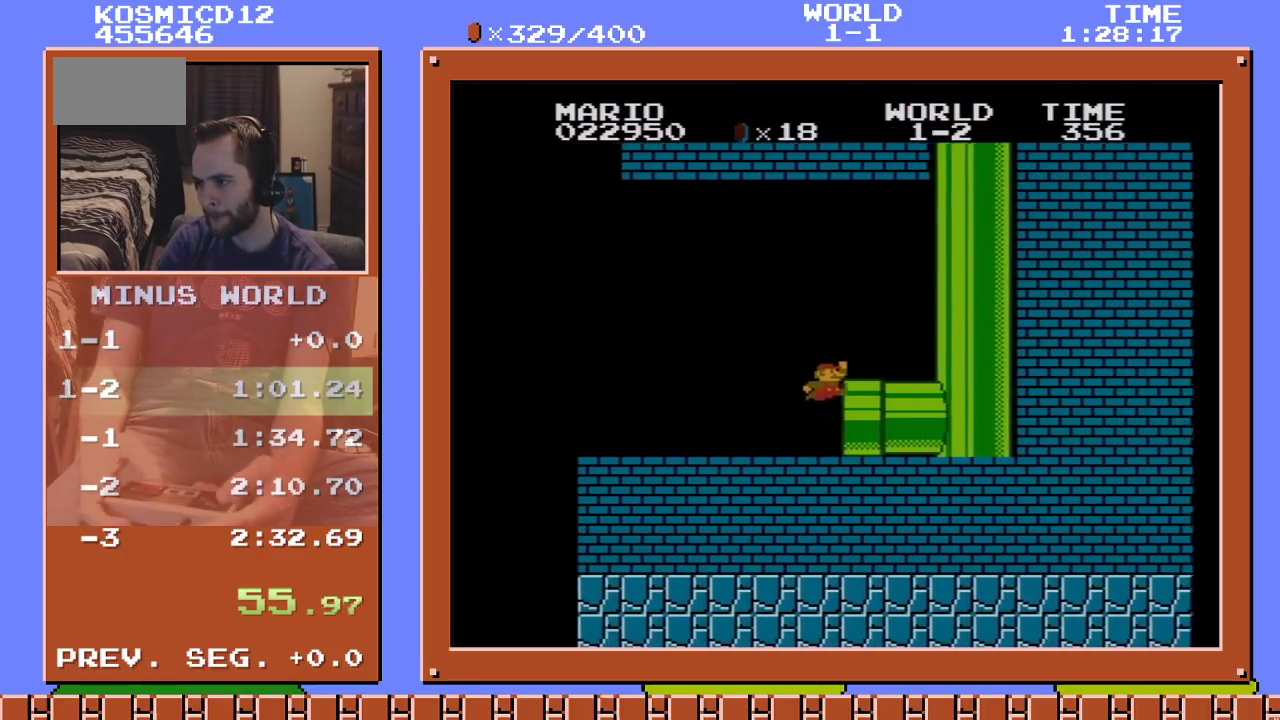
{"buttons": ["B", "DPAD_RIGHT"], "events": [[66, "DPAD_LEFT", "down"], [116, "B", "down"], [183, "DPAD_LEFT", "up"], [183, "DPAD_RIGHT", "down"]]}
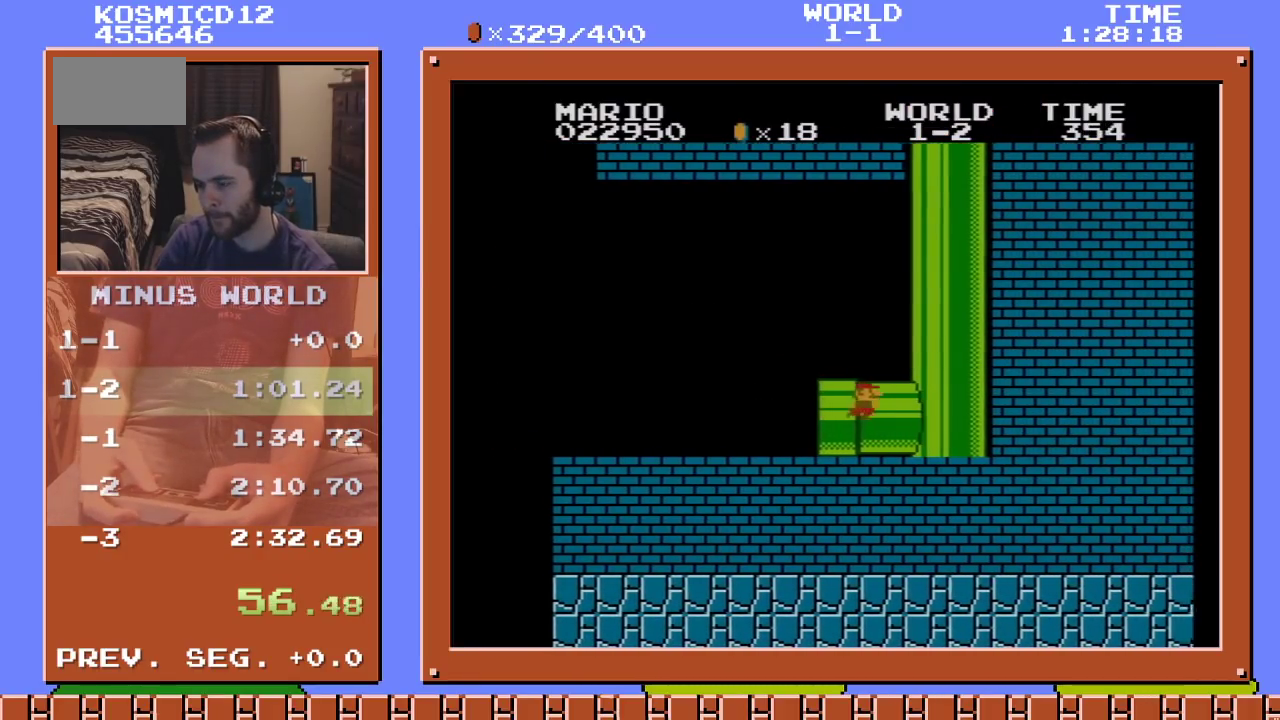
{"buttons": ["B", "DPAD_RIGHT"], "events": []}
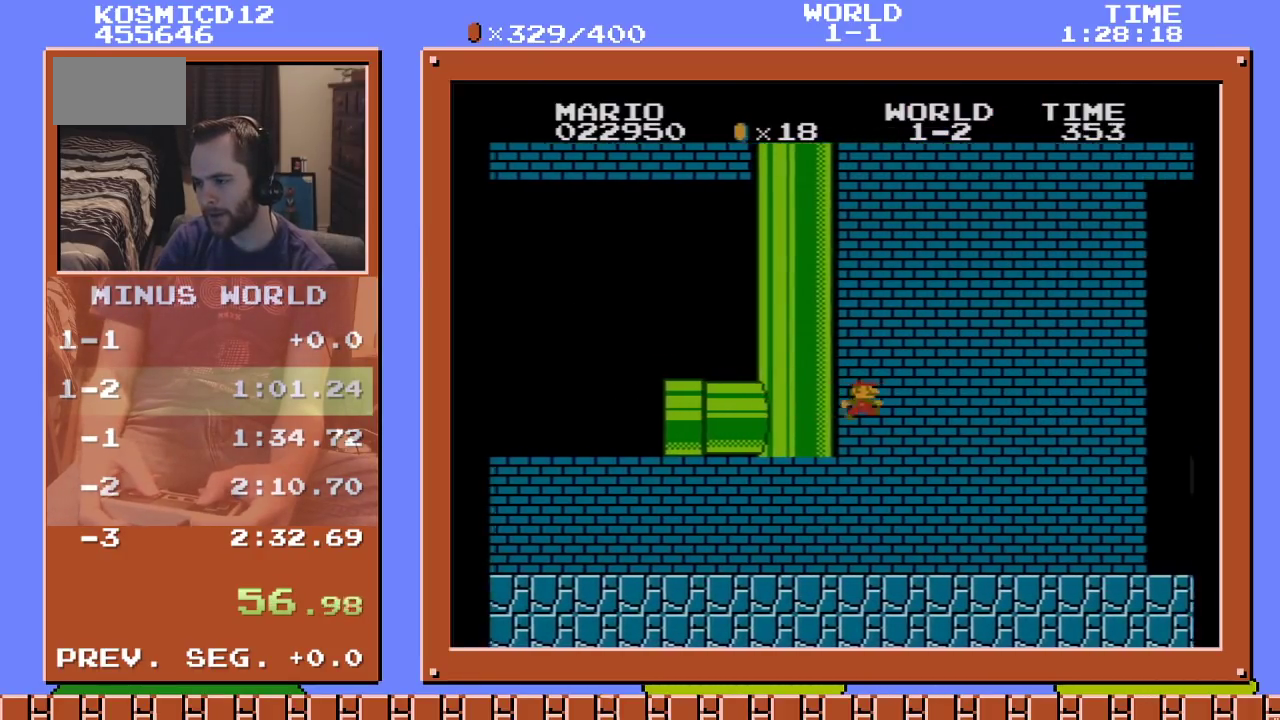
{"buttons": ["B", "DPAD_RIGHT"], "events": []}
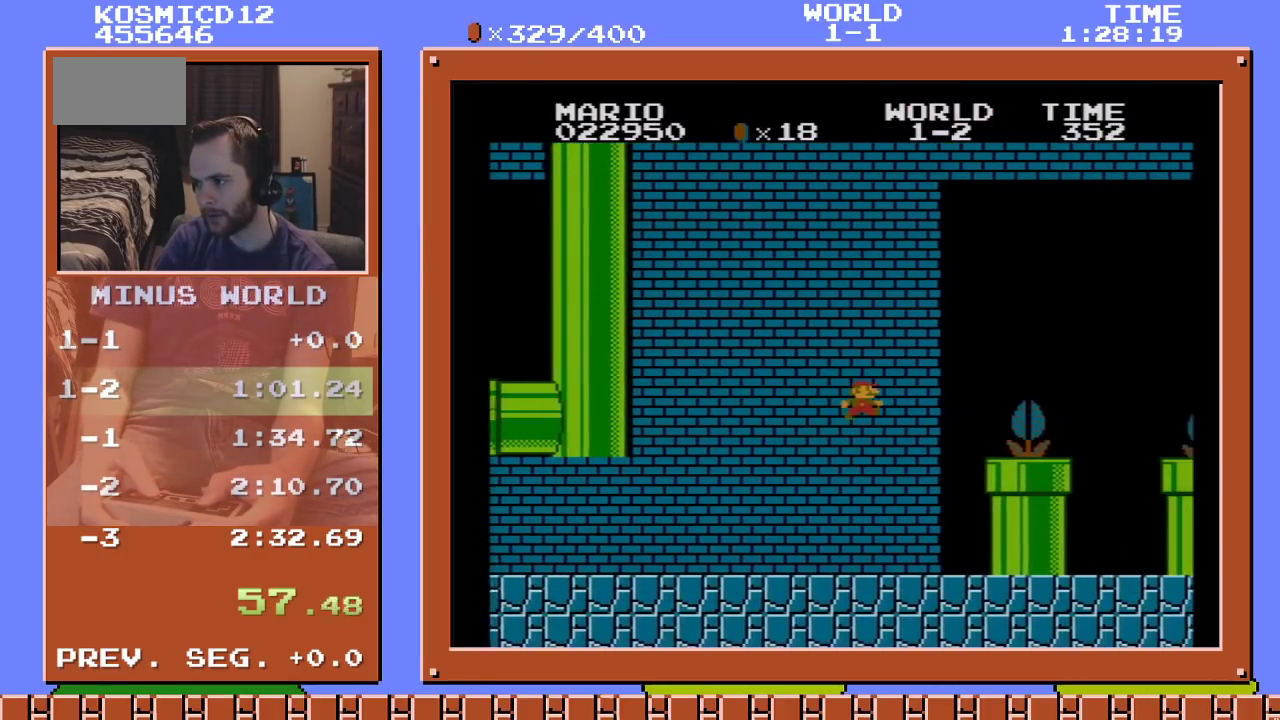
{"buttons": ["B", "DPAD_DOWN"], "events": [[334, "DPAD_DOWN", "down"], [367, "DPAD_RIGHT", "up"]]}
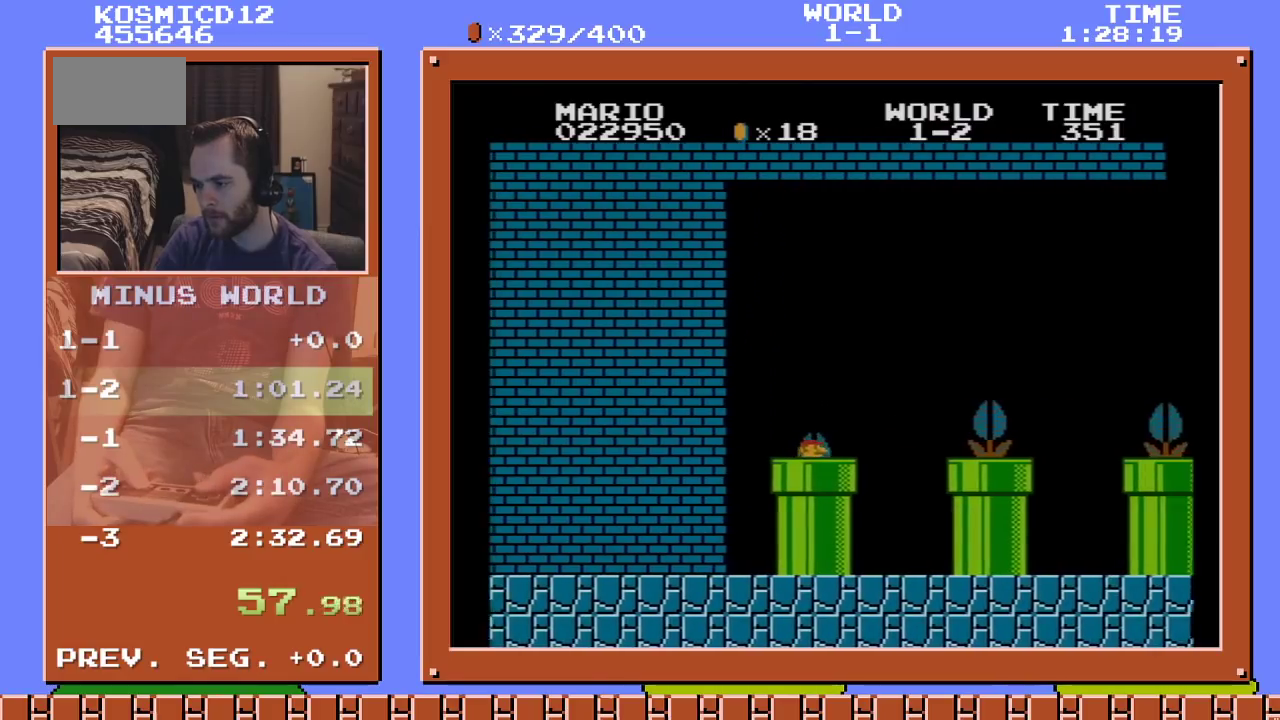
{"buttons": ["DPAD_RIGHT"], "events": [[166, "DPAD_DOWN", "up"], [333, "DPAD_RIGHT", "down"], [400, "B", "up"]]}
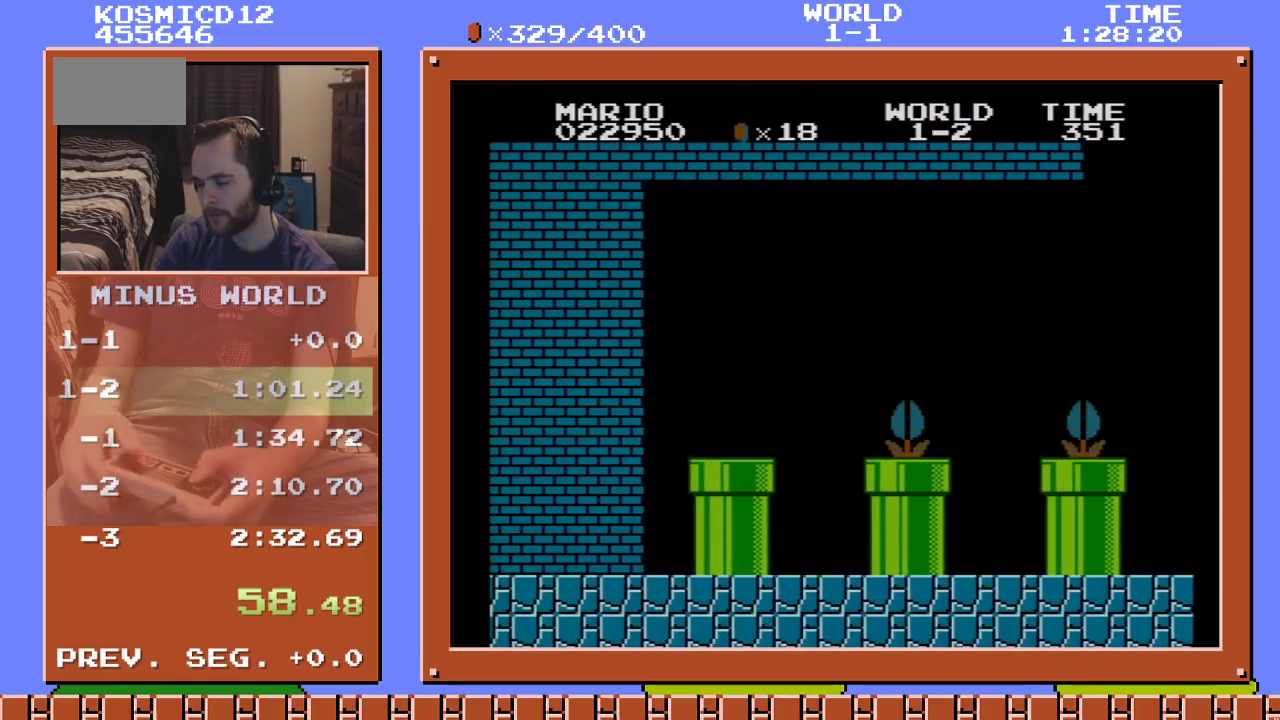
{"buttons": ["DPAD_RIGHT"], "events": []}
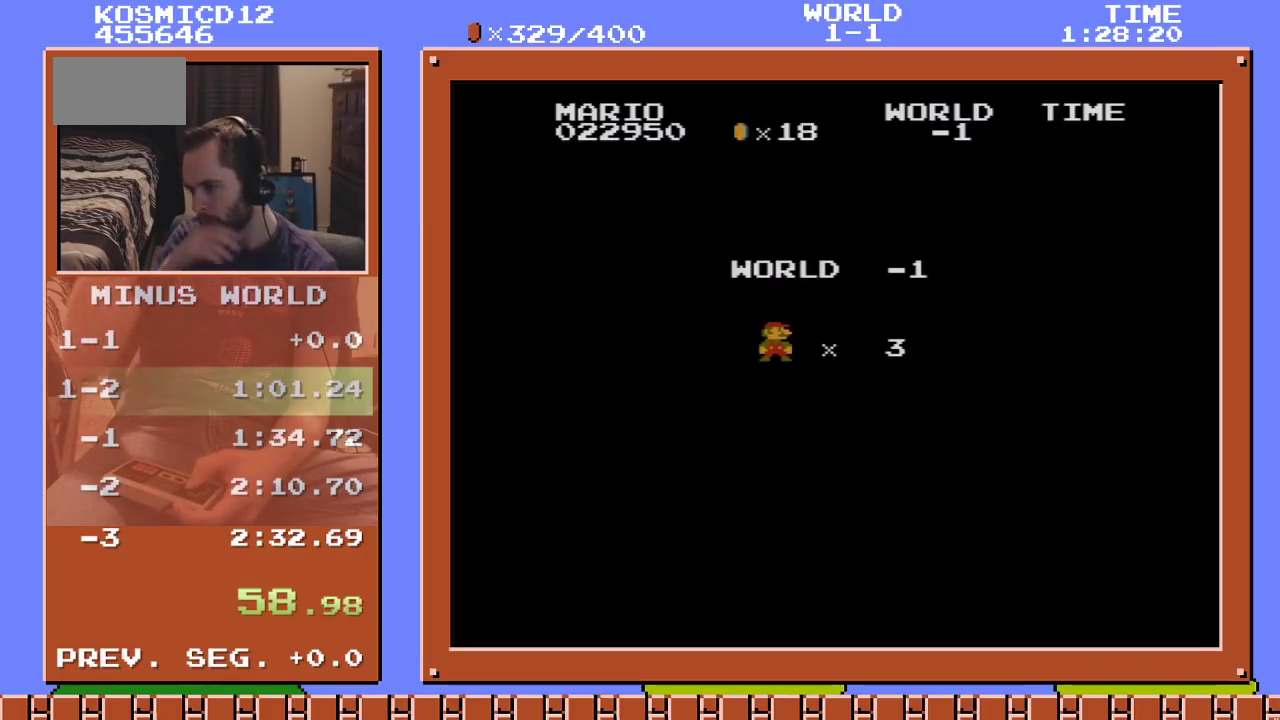
{"buttons": ["DPAD_RIGHT"], "events": []}
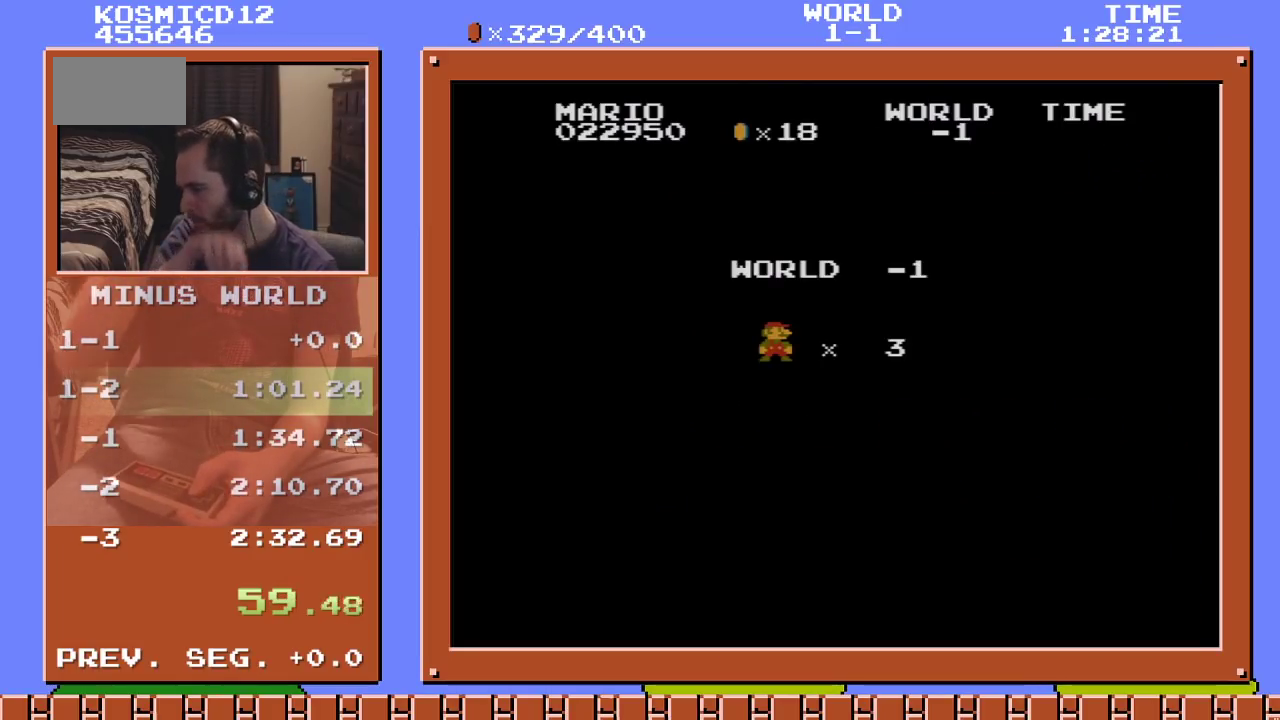
{"buttons": ["DPAD_RIGHT"], "events": []}
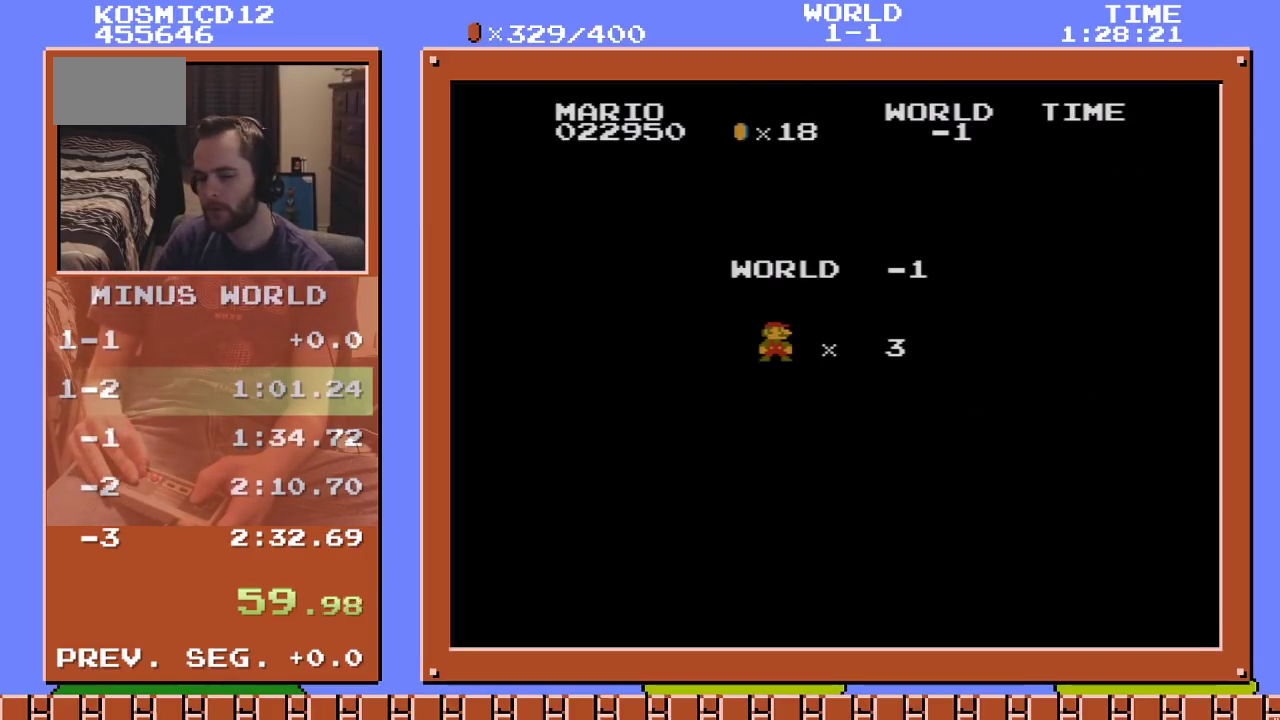
{"buttons": ["A", "DPAD_RIGHT"], "events": [[200, "A", "down"]]}
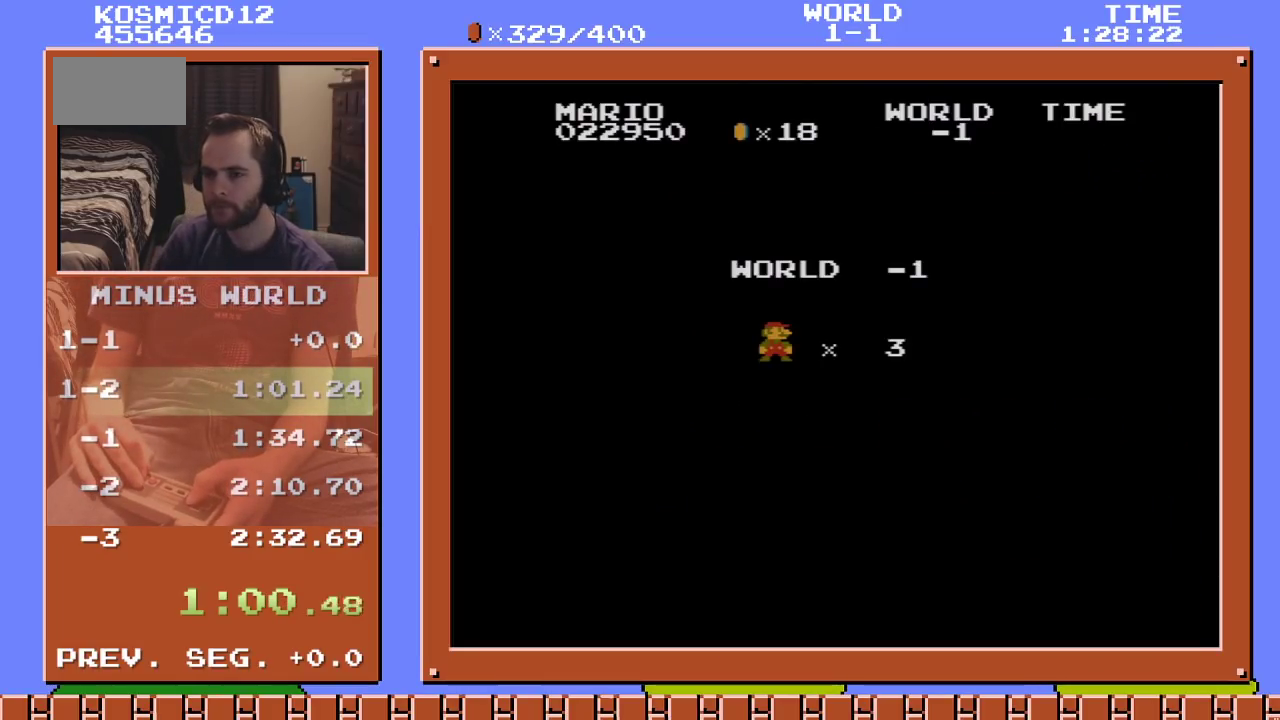
{"buttons": ["A", "DPAD_RIGHT"], "events": []}
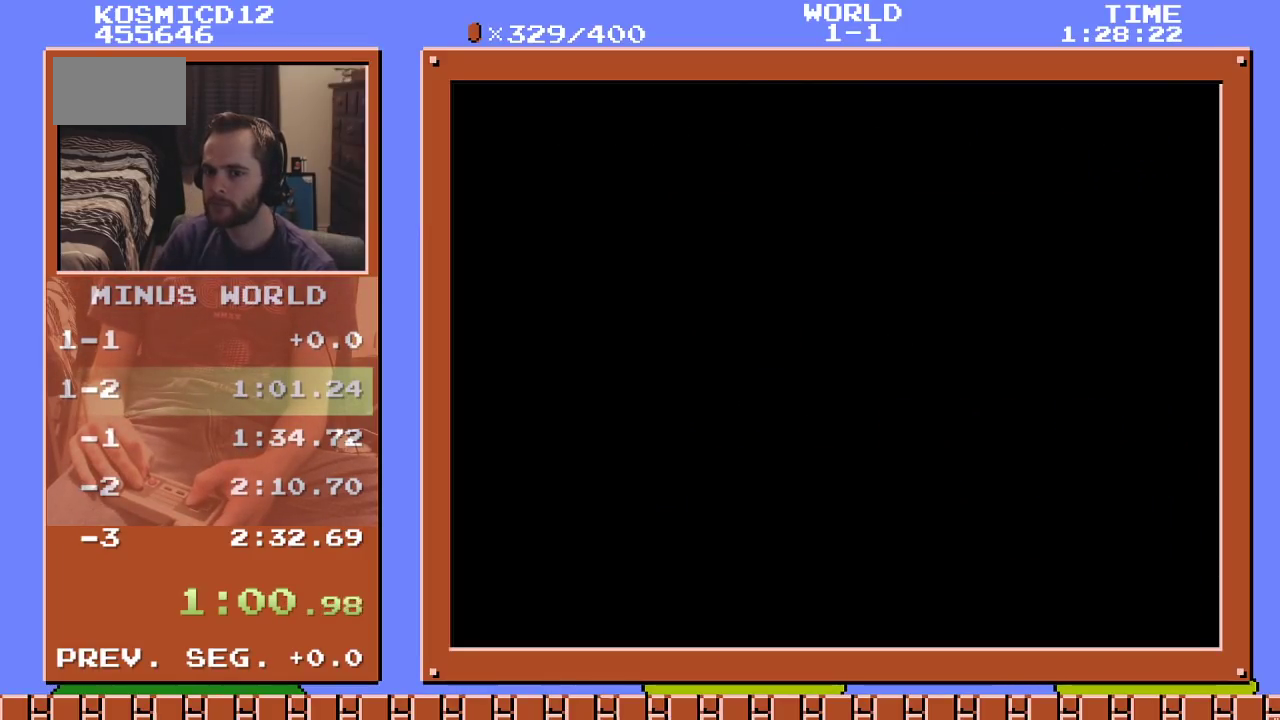
{"buttons": ["DPAD_RIGHT"], "events": [[417, "A", "up"]]}